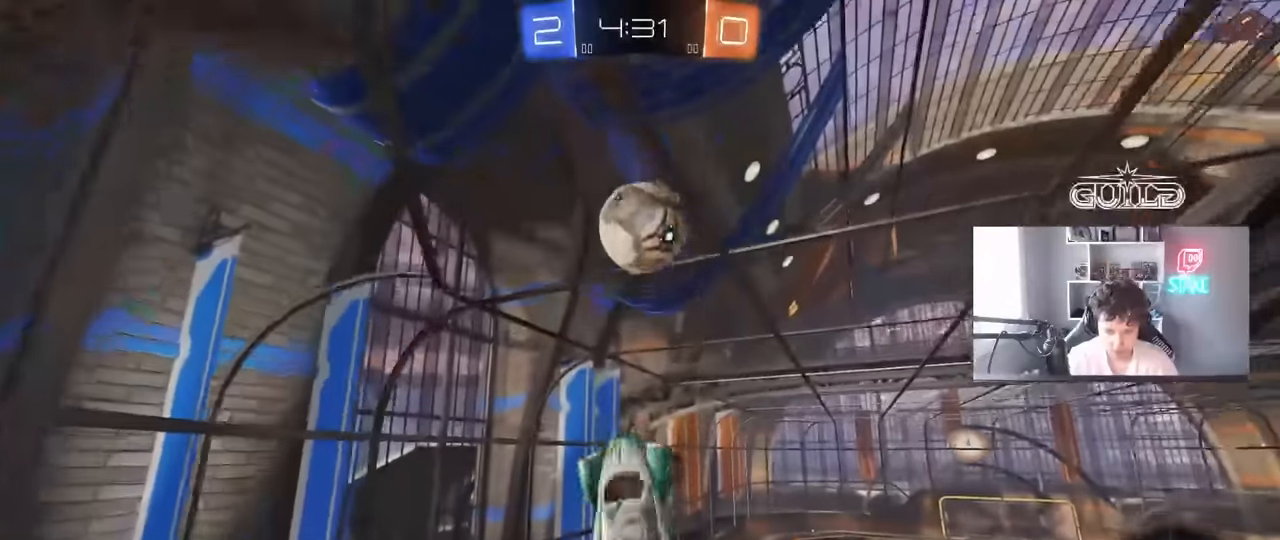
Gameplay with keyboard and mouse; each line is a JSON object with the keys and mouse buttons held at the frame after it. "events" lists presses ("down") and releases ("up") of "1", "2", "3", "4", "5", "a", "alt", "c", "caps_lock", "ctrl", "d", "e", "f", "g", "q", "r", "s", "shift", "space", "t", "tab", "v", "w", "x", "z", "mouse_left", "mouse_wheel" and "mouse_right" between this image and that frame as [ms after this image, input, new state], when the widget could be followed in between. "mouse_left", "mouse_wheel", "mouse_right" = the "left", "wheel", "right" buttons of the "mouse" list. No other keys are recorded. "wheel" means that the mouse wheel is clicked or scrolled. "mouse_move" is the direction in which the mouse moves at that frame (one of eight, or "still"), when it could be read.
{"keys": ["d", "s"], "mouse": [], "mouse_move": "still", "events": [[267, "w", "up"], [367, "s", "down"]]}
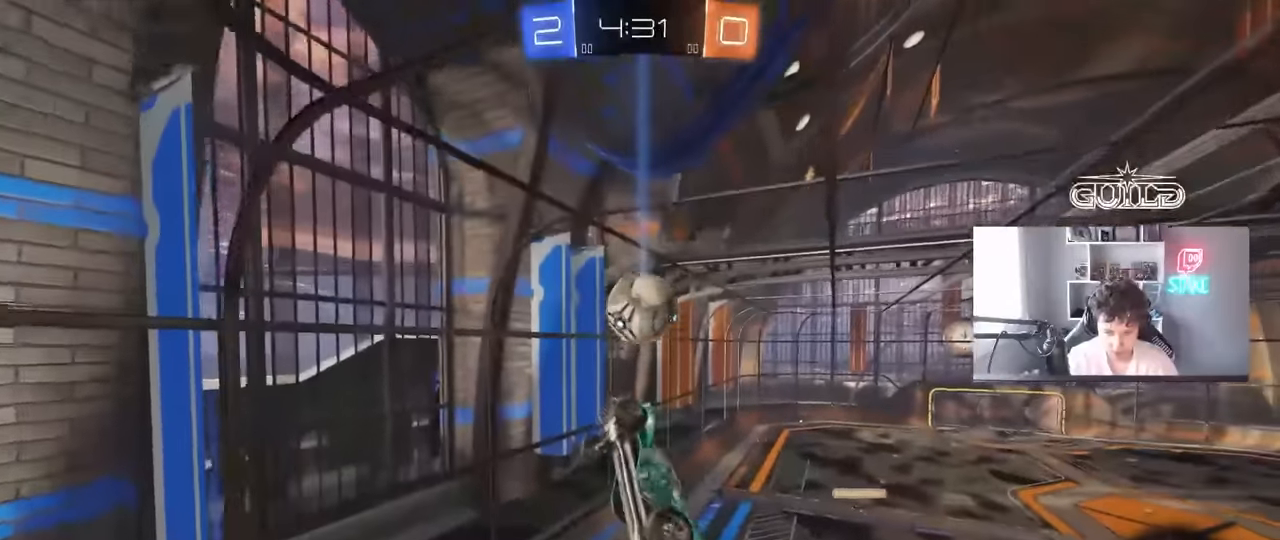
{"keys": ["a", "s", "shift"], "mouse": ["left"], "mouse_move": "still", "events": [[50, "d", "up"], [100, "a", "down"], [100, "s", "up"], [134, "shift", "down"], [184, "mouse_left", "down"], [284, "s", "down"]]}
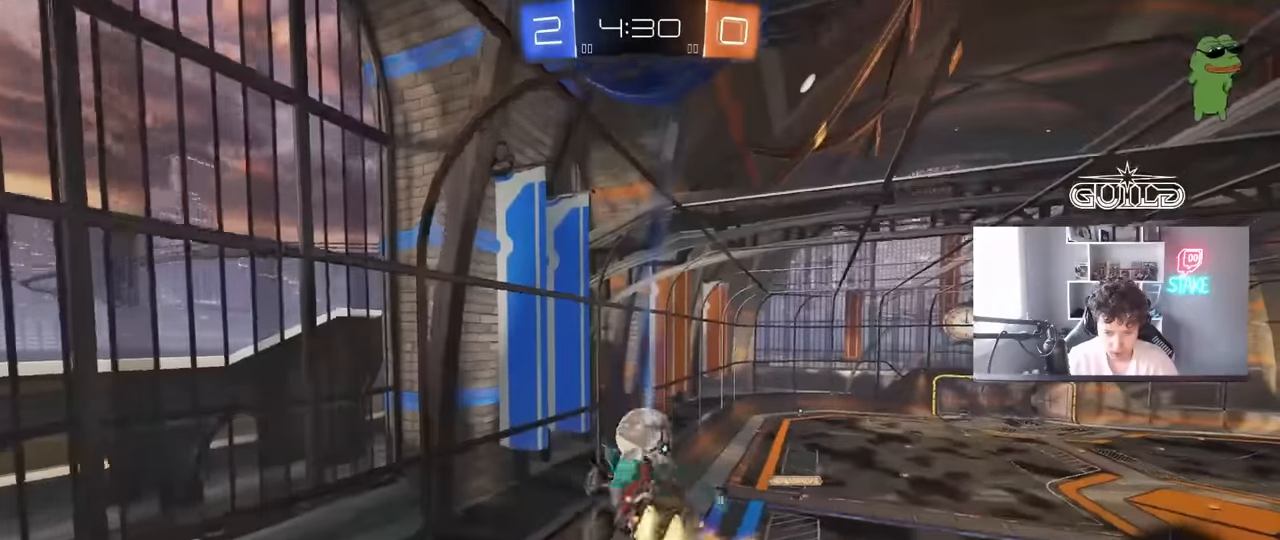
{"keys": ["a", "s", "shift"], "mouse": ["left"], "mouse_move": "still", "events": [[17, "shift", "up"], [67, "s", "up"], [67, "shift", "down"], [150, "w", "down"], [300, "w", "up"], [384, "s", "down"]]}
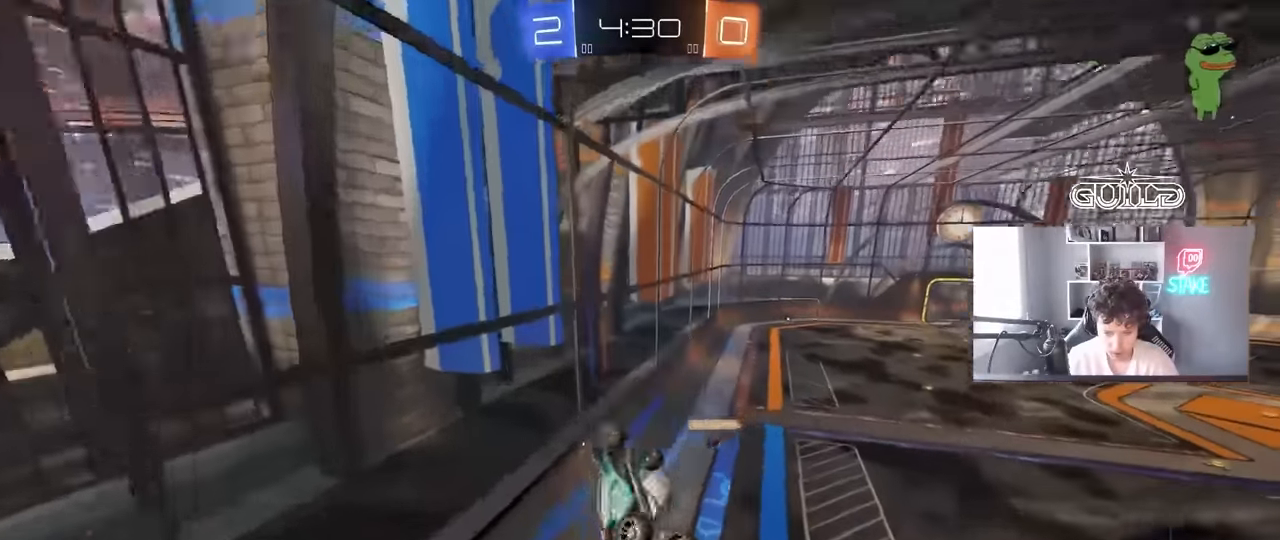
{"keys": ["d", "w"], "mouse": [], "mouse_move": "still", "events": [[167, "mouse_left", "up"], [317, "s", "up"], [400, "a", "up"], [400, "shift", "up"], [450, "d", "down"], [450, "w", "down"]]}
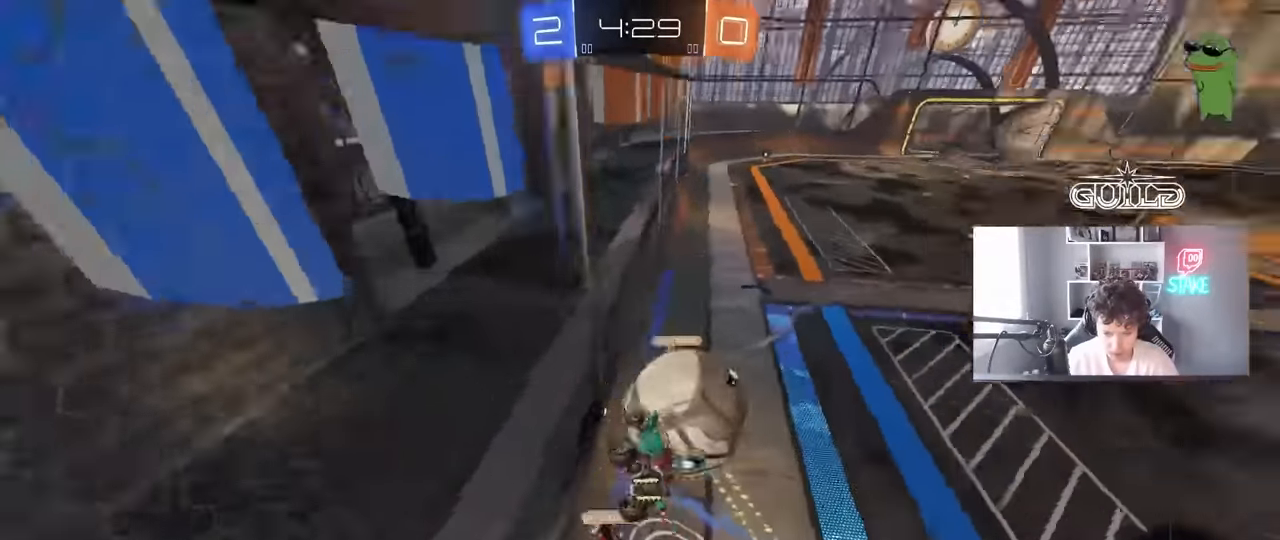
{"keys": ["a", "w"], "mouse": ["left"], "mouse_move": "still", "events": [[50, "a", "down"], [50, "d", "up"], [134, "d", "down"], [184, "a", "up"], [234, "d", "up"], [334, "a", "down"], [334, "mouse_left", "down"], [367, "a", "up"], [417, "a", "down"]]}
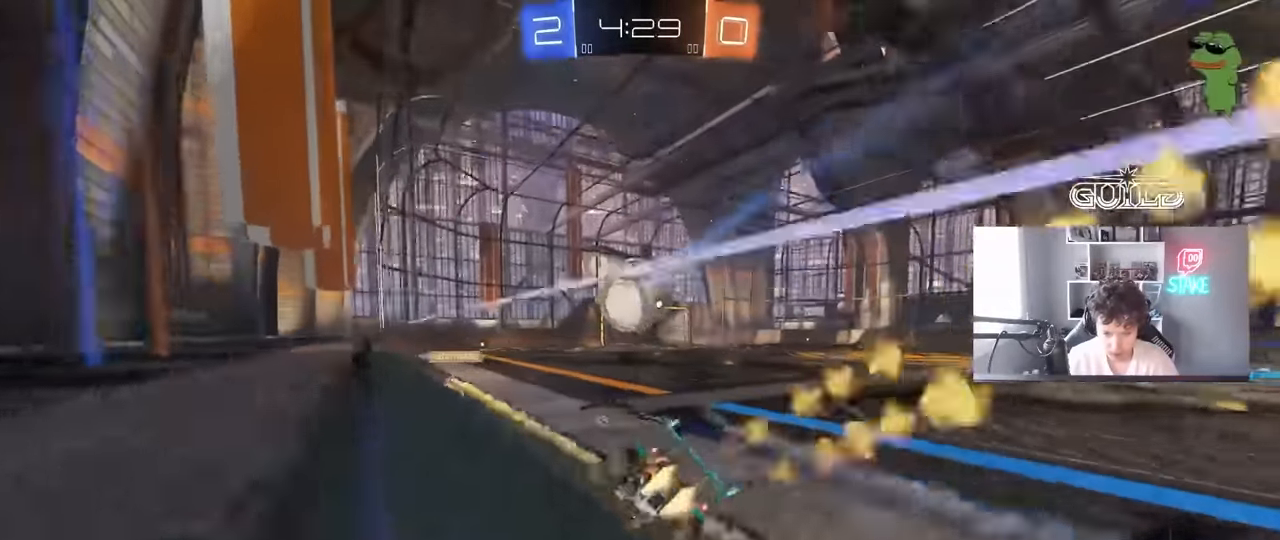
{"keys": ["d"], "mouse": [], "mouse_move": "still", "events": [[67, "a", "up"], [67, "mouse_right", "down"], [117, "s", "down"], [117, "w", "up"], [150, "a", "down"], [150, "shift", "down"], [250, "mouse_left", "up"], [300, "a", "up"], [300, "d", "down"], [300, "mouse_right", "up"], [300, "shift", "up"], [350, "s", "up"], [384, "shift", "down"], [434, "shift", "up"]]}
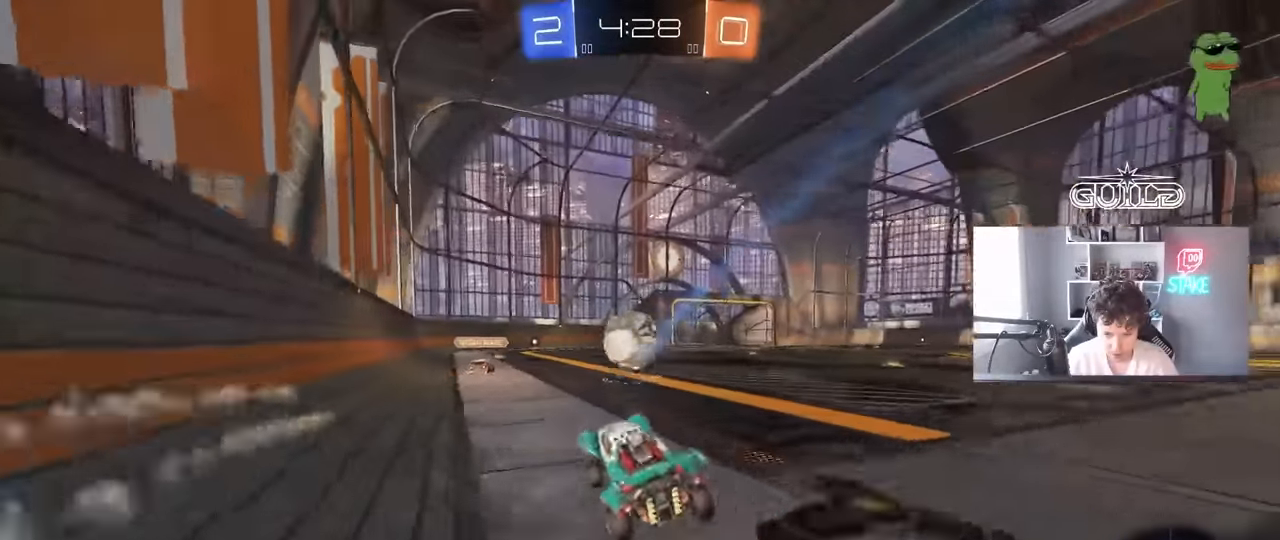
{"keys": ["w"], "mouse": [], "mouse_move": "still", "events": [[34, "w", "down"], [84, "d", "up"], [84, "mouse_right", "down"], [167, "mouse_right", "up"], [267, "mouse_right", "down"], [367, "mouse_right", "up"]]}
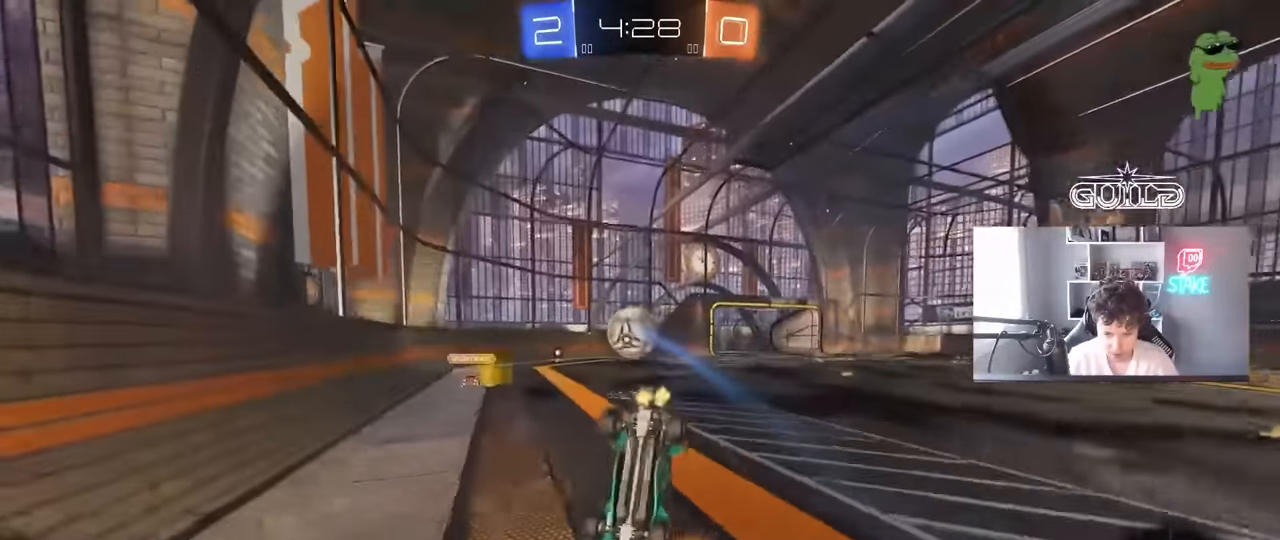
{"keys": [], "mouse": [], "mouse_move": "still", "events": [[234, "w", "up"], [284, "d", "down"], [284, "shift", "down"], [367, "d", "up"], [367, "shift", "up"]]}
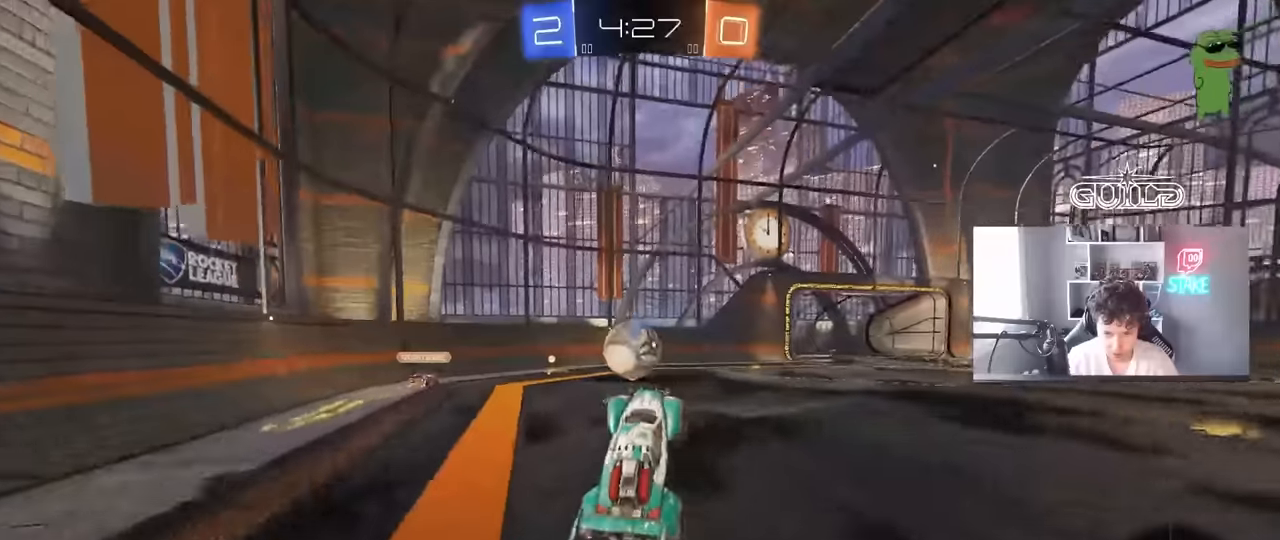
{"keys": ["a", "w"], "mouse": [], "mouse_move": "still", "events": [[16, "a", "down"], [116, "a", "up"], [383, "w", "down"], [433, "a", "down"]]}
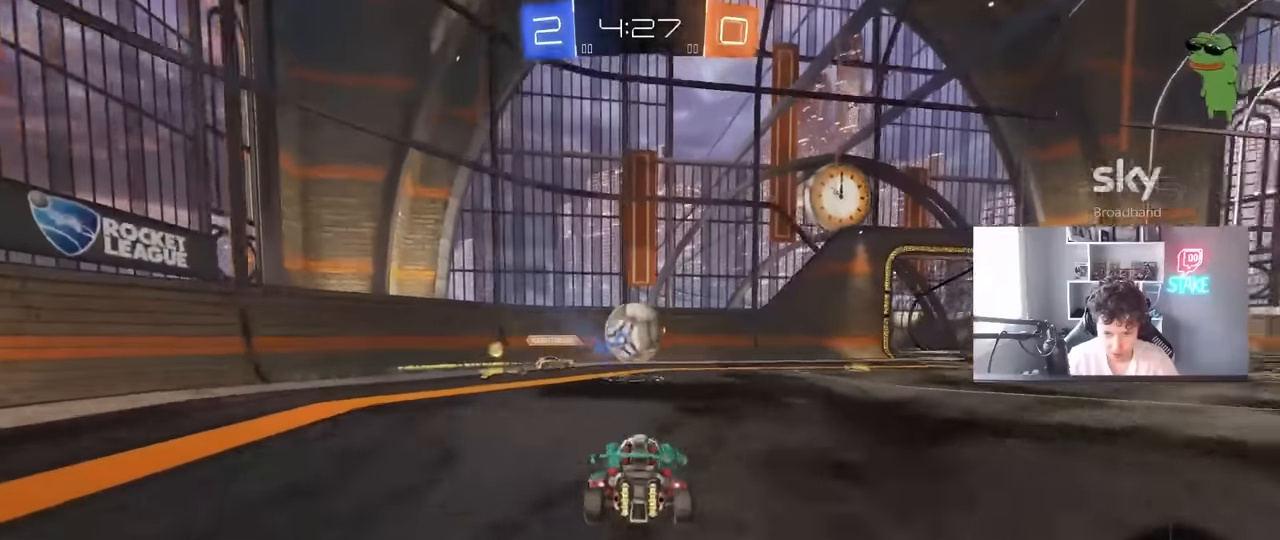
{"keys": ["d", "w"], "mouse": [], "mouse_move": "still", "events": [[166, "shift", "down"], [266, "shift", "up"], [500, "a", "up"], [500, "d", "down"]]}
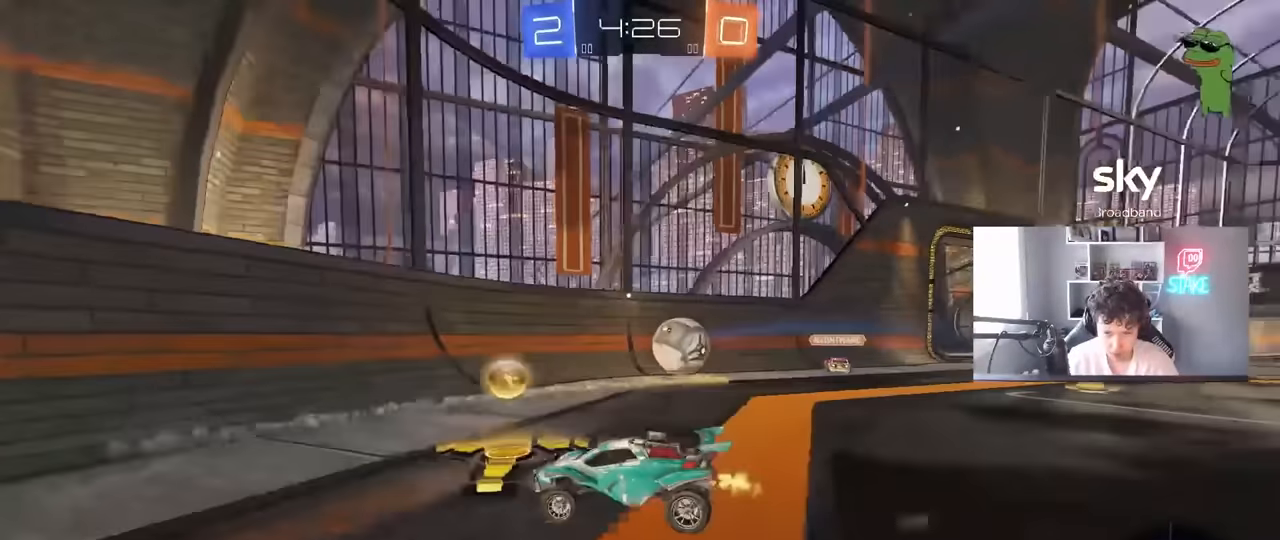
{"keys": ["d", "w"], "mouse": [], "mouse_move": "still", "events": [[100, "a", "down"], [100, "w", "up"], [133, "w", "down"], [233, "a", "up"], [283, "d", "up"], [466, "d", "down"]]}
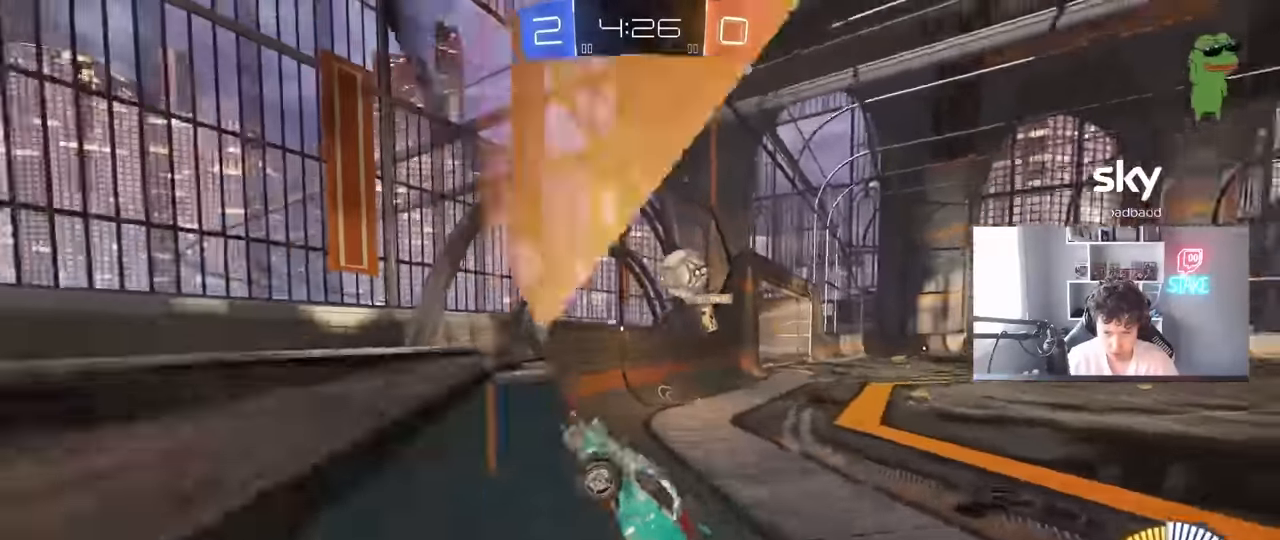
{"keys": ["a", "d", "s"], "mouse": ["right"], "mouse_move": "still", "events": [[150, "d", "up"], [200, "a", "down"], [350, "s", "down"], [350, "w", "up"], [383, "mouse_right", "down"], [433, "d", "down"]]}
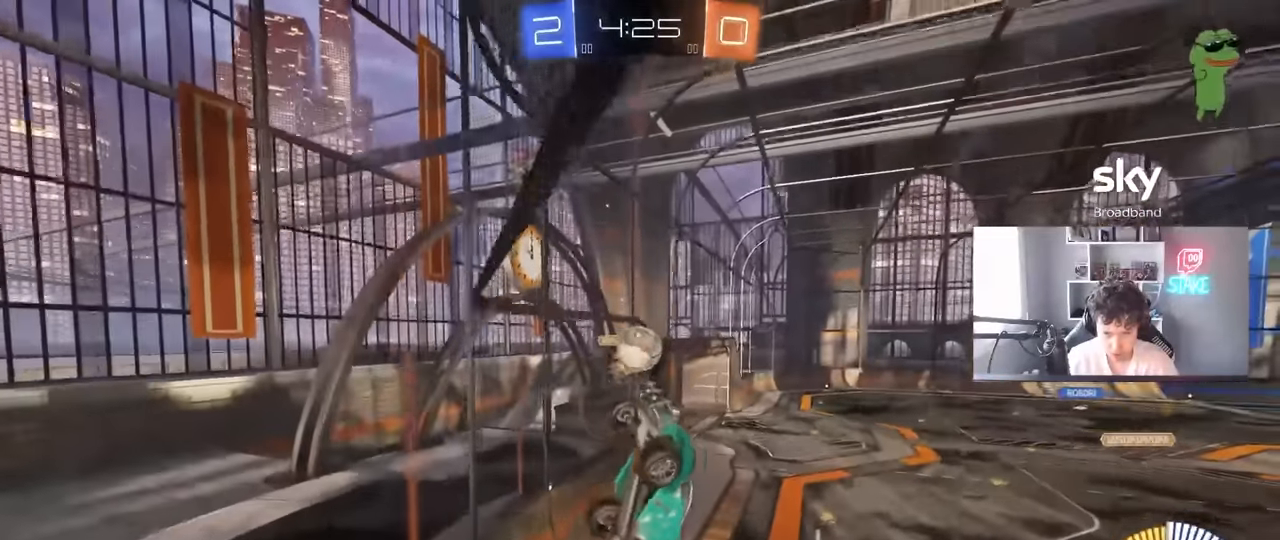
{"keys": ["a", "d", "s", "shift"], "mouse": [], "mouse_move": "still", "events": [[133, "a", "up"], [133, "mouse_right", "up"], [133, "shift", "down"], [266, "a", "down"], [316, "d", "up"], [316, "shift", "up"], [400, "a", "up"], [400, "d", "down"], [400, "s", "up"], [450, "a", "down"], [450, "s", "down"], [500, "shift", "down"]]}
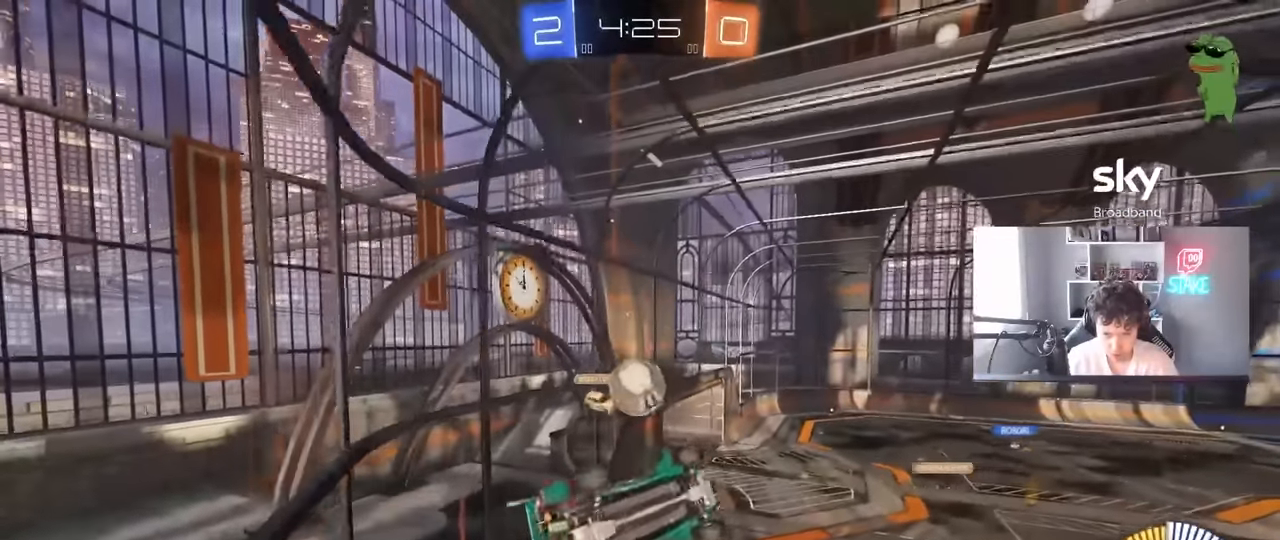
{"keys": ["w"], "mouse": ["left"], "mouse_move": "still", "events": [[50, "d", "up"], [50, "s", "up"], [100, "mouse_left", "down"], [183, "w", "down"], [333, "shift", "up"], [366, "w", "up"], [466, "a", "up"], [466, "w", "down"]]}
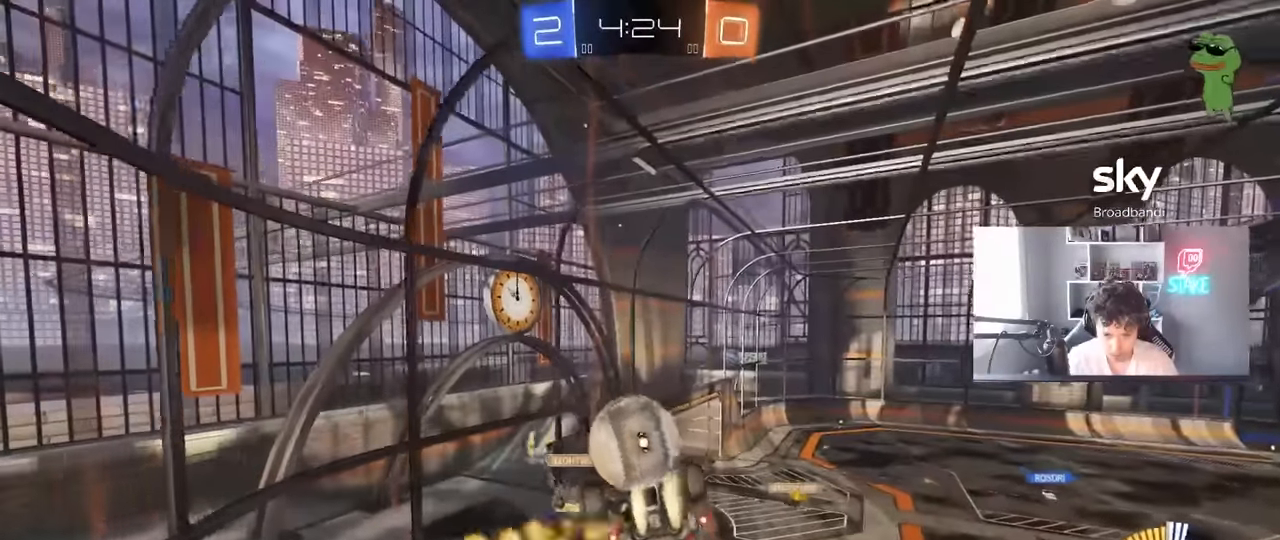
{"keys": ["a", "s", "shift"], "mouse": ["left"], "mouse_move": "still", "events": [[16, "d", "down"], [66, "d", "up"], [250, "mouse_right", "down"], [250, "shift", "down"], [300, "a", "down"], [300, "s", "down"], [300, "w", "up"], [433, "mouse_right", "up"]]}
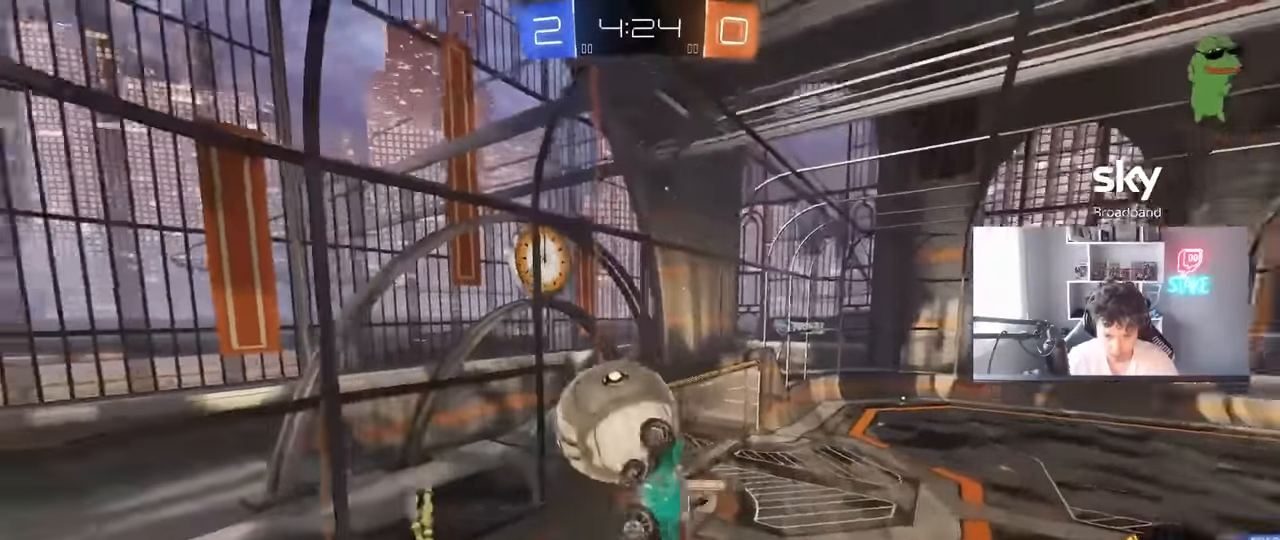
{"keys": ["a", "shift", "w"], "mouse": ["left"], "mouse_move": "still", "events": [[166, "s", "up"], [216, "s", "down"], [366, "s", "up"], [500, "w", "down"]]}
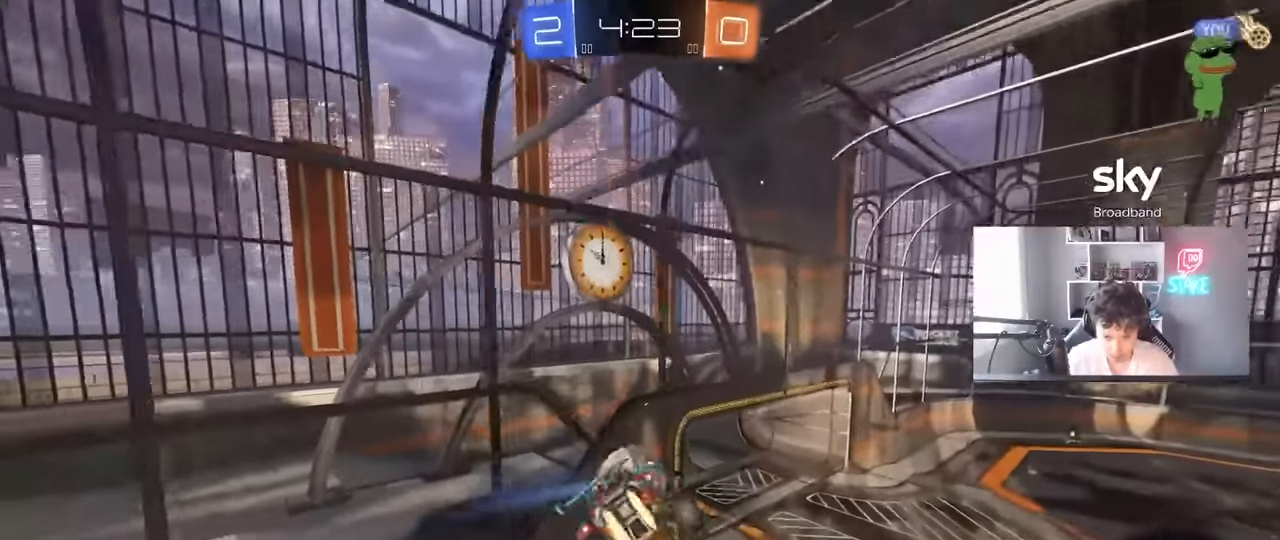
{"keys": ["a", "shift", "w"], "mouse": ["left"], "mouse_move": "still", "events": [[150, "w", "up"], [183, "s", "down"], [283, "s", "up"], [416, "w", "down"]]}
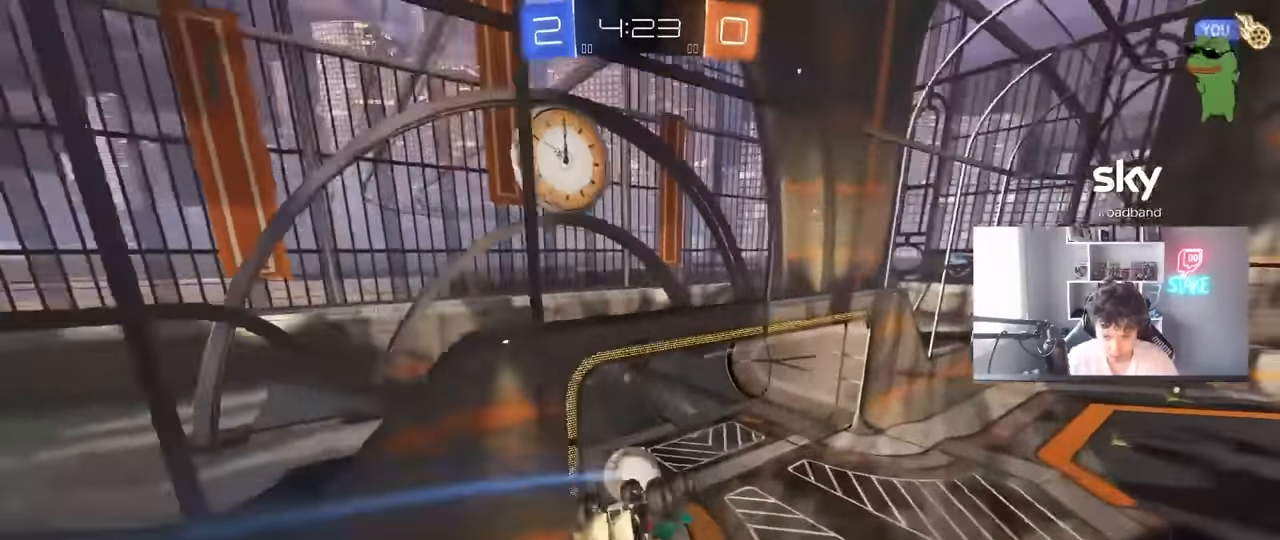
{"keys": ["a", "shift", "space", "w"], "mouse": [], "mouse_move": "still", "events": [[16, "w", "up"], [150, "mouse_left", "up"], [300, "w", "down"], [383, "space", "down"]]}
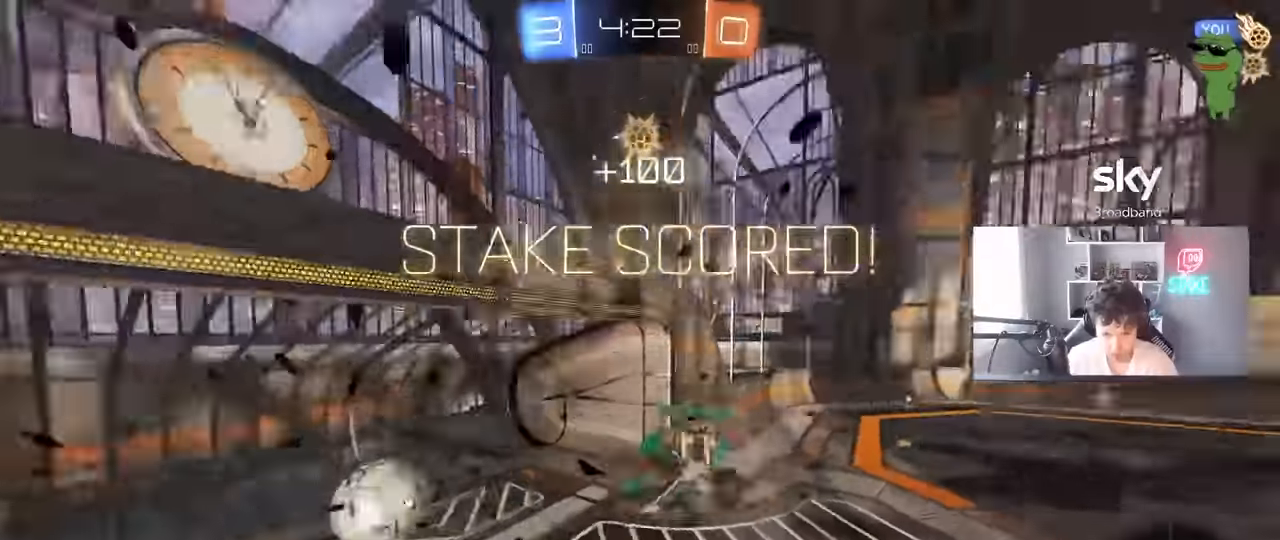
{"keys": ["d", "shift", "w"], "mouse": [], "mouse_move": "still", "events": [[83, "a", "up"], [83, "shift", "up"], [83, "space", "up"], [216, "d", "down"], [366, "space", "down"], [500, "shift", "down"], [500, "space", "up"]]}
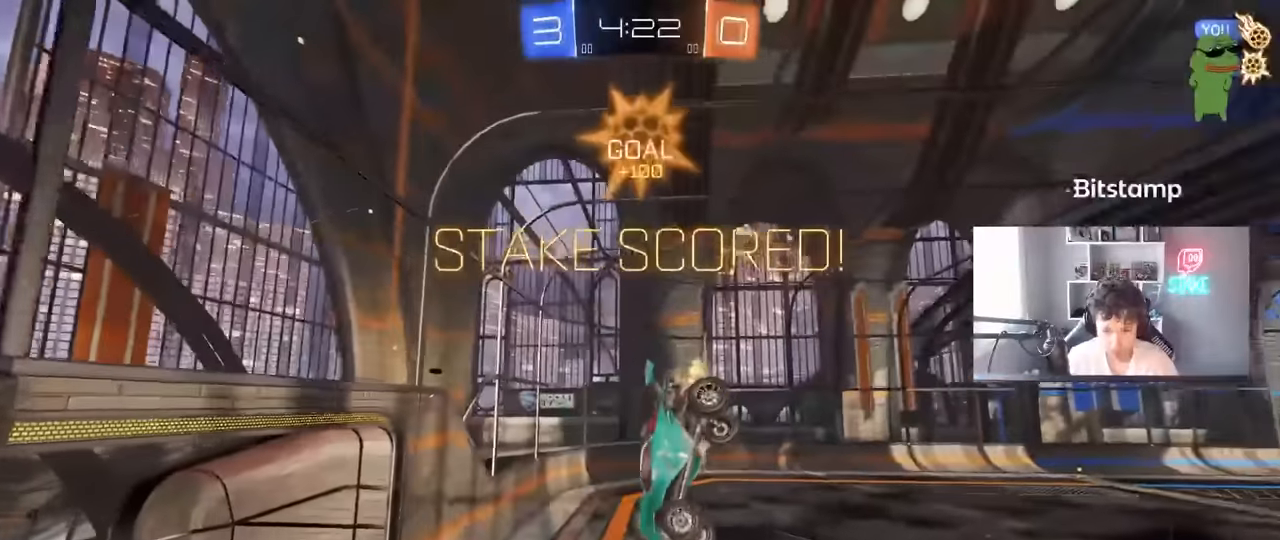
{"keys": ["d", "w"], "mouse": [], "mouse_move": "still", "events": [[183, "shift", "up"]]}
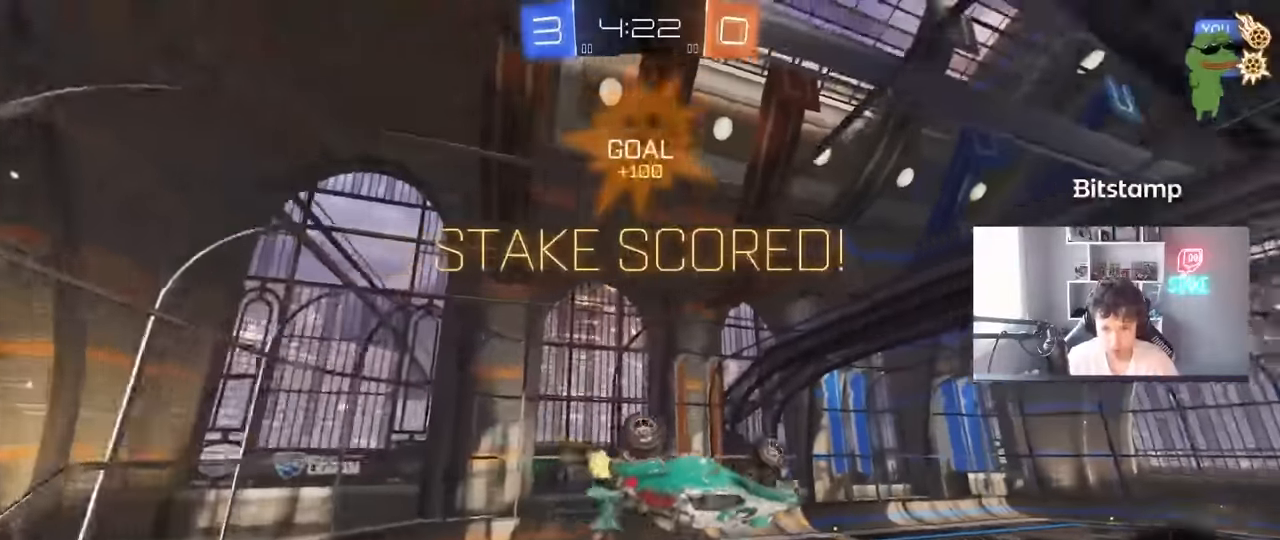
{"keys": ["d", "s", "shift"], "mouse": ["left"], "mouse_move": "still", "events": [[116, "shift", "down"], [200, "mouse_left", "down"], [250, "w", "up"], [300, "s", "down"]]}
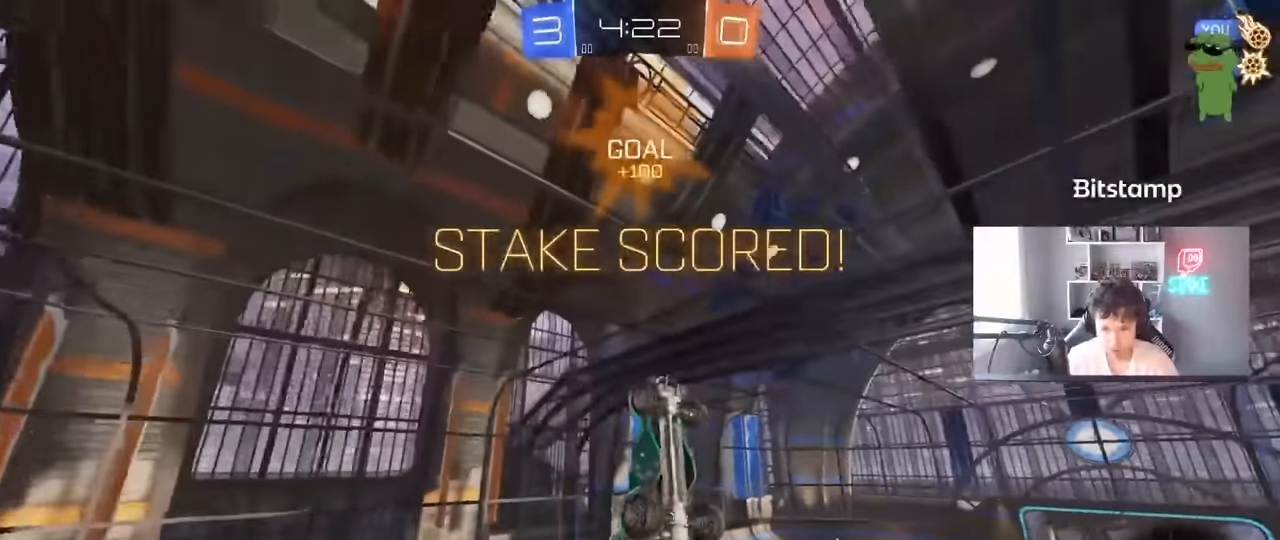
{"keys": ["d", "s", "shift"], "mouse": ["left"], "mouse_move": "still", "events": [[33, "s", "up"], [500, "s", "down"]]}
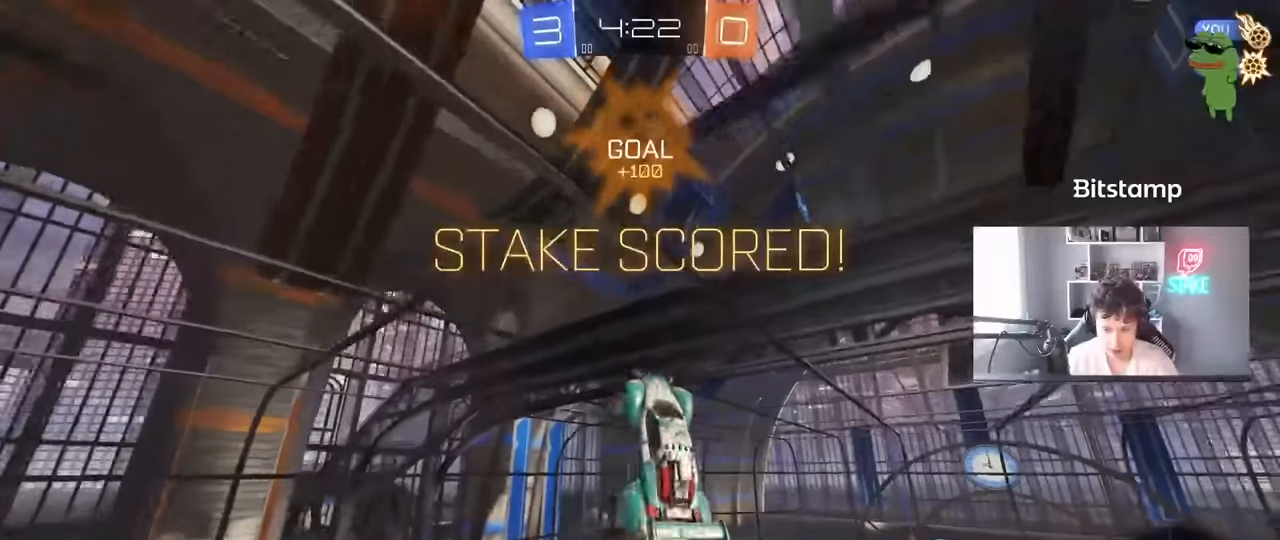
{"keys": ["d", "s"], "mouse": [], "mouse_move": "still", "events": [[134, "s", "up"], [234, "s", "down"], [334, "shift", "up"], [417, "mouse_left", "up"]]}
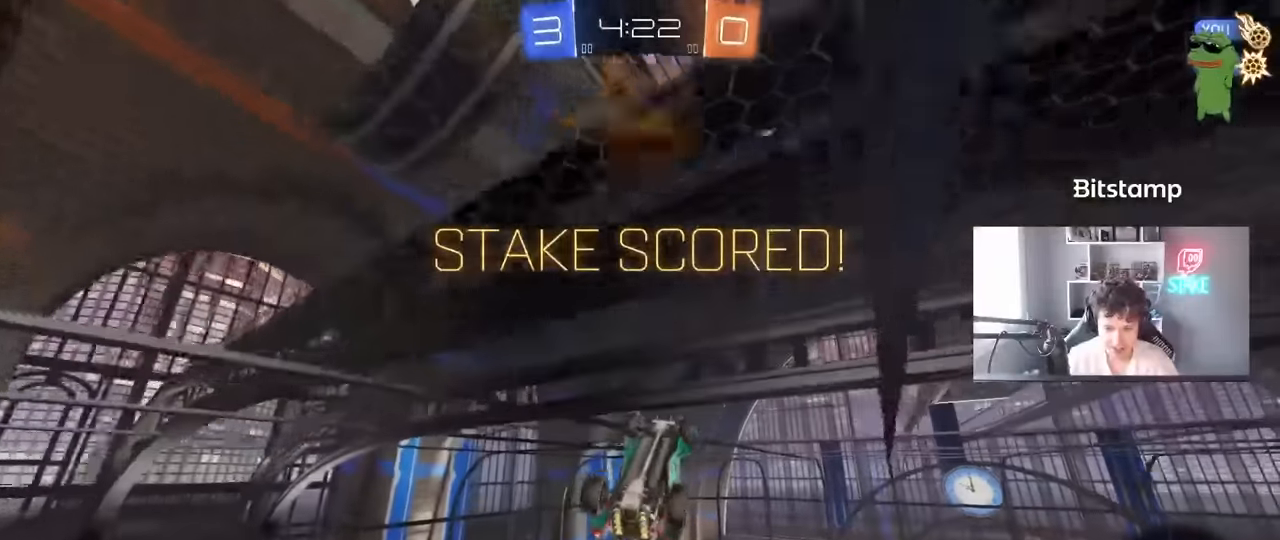
{"keys": ["d"], "mouse": [], "mouse_move": "right", "events": [[67, "d", "up"], [67, "s", "up"], [300, "mouse_right", "down"], [350, "d", "down"], [384, "mouse_right", "up"]]}
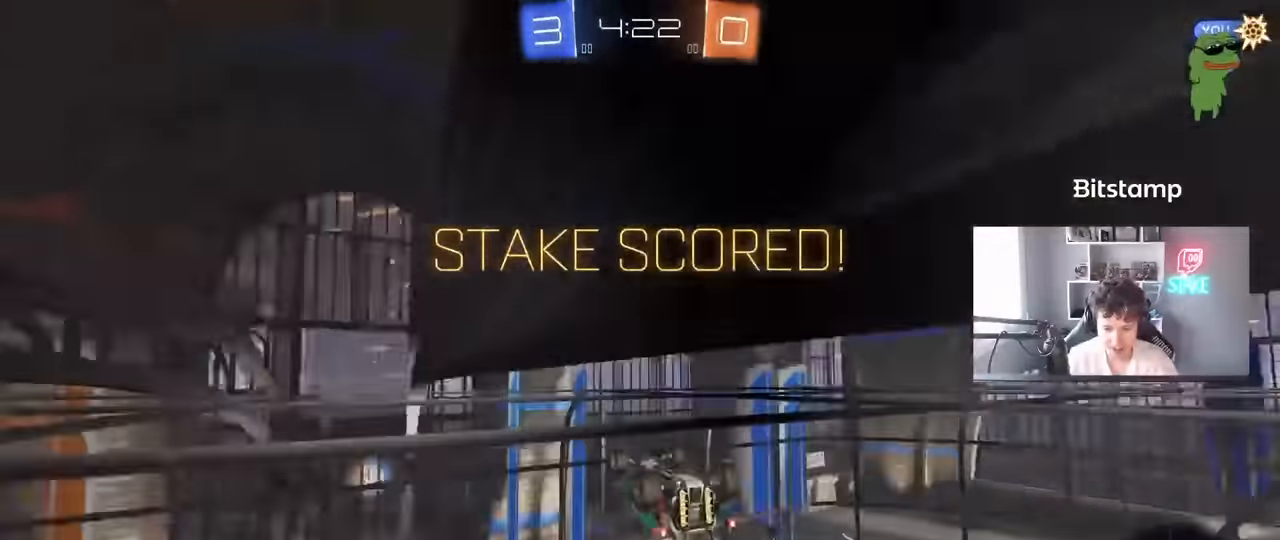
{"keys": ["s"], "mouse": [], "mouse_move": "still", "events": [[450, "d", "up"], [500, "s", "down"]]}
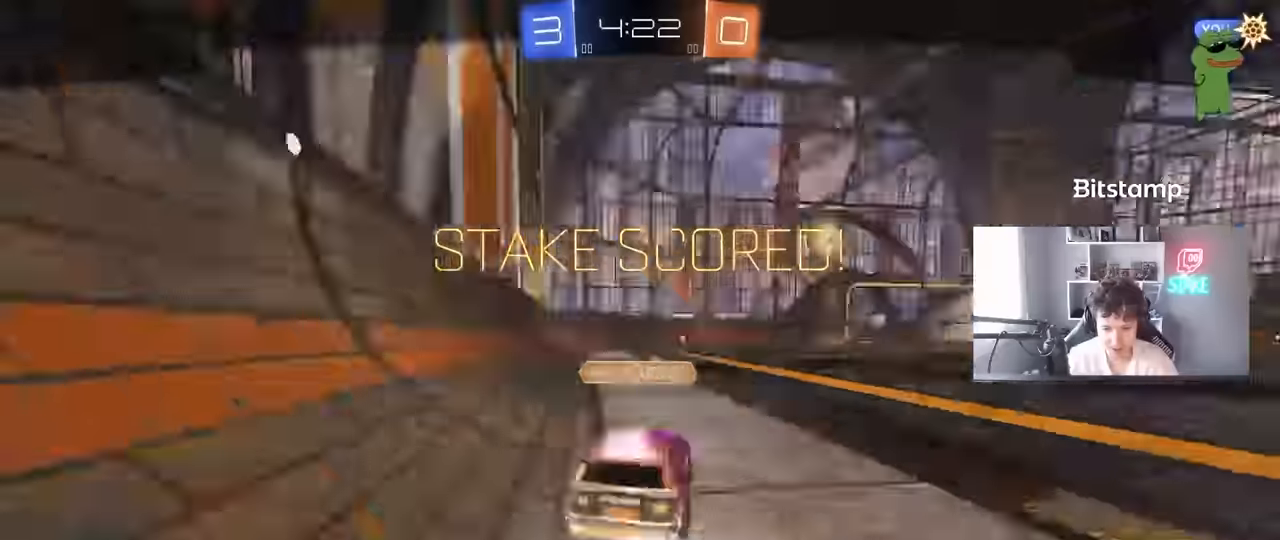
{"keys": [], "mouse": [], "mouse_move": "still", "events": [[150, "mouse_right", "down"], [284, "mouse_right", "up"], [284, "s", "up"]]}